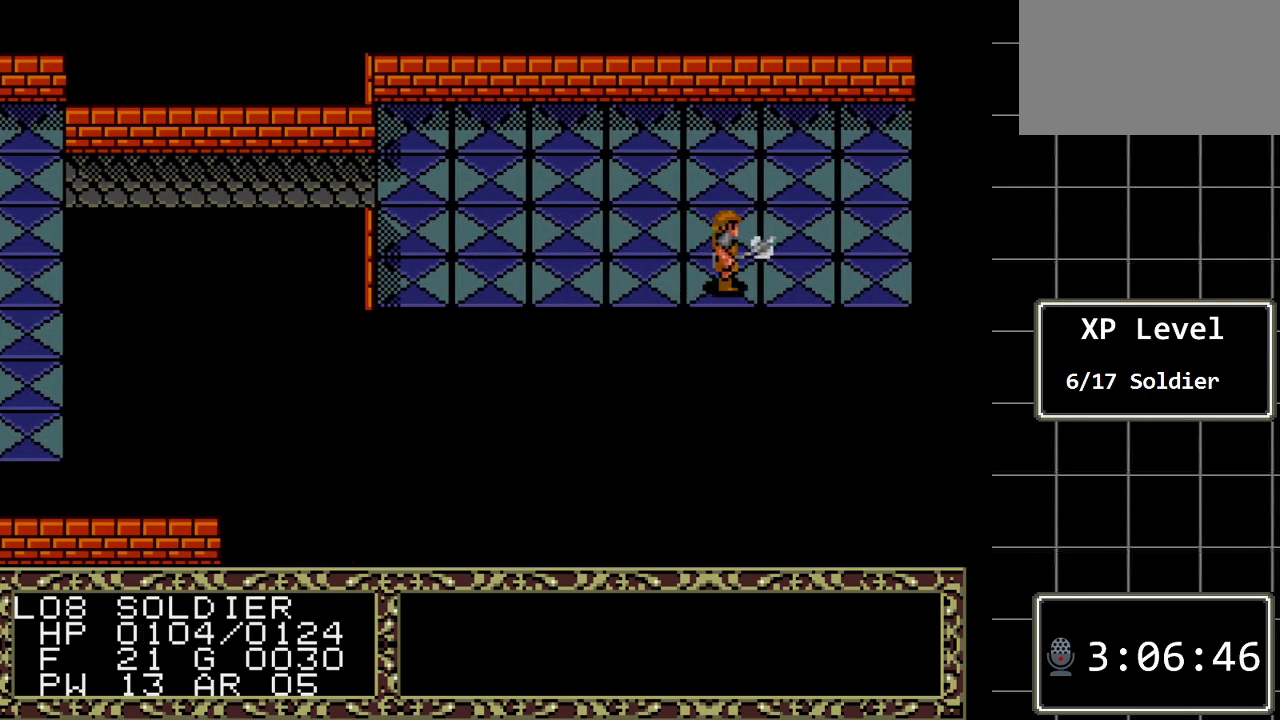
Gameplay with a controller (Xbox layout); each line is a JSON object with the inputs held at the frame after it. "events" lists button and stick changes between this image and that frame as [ms after this image, input, new state], when the widget could be followed in between. Not read: L1 L2 L3 R1 R2 R3.
{"buttons": ["DPAD_RIGHT"], "events": []}
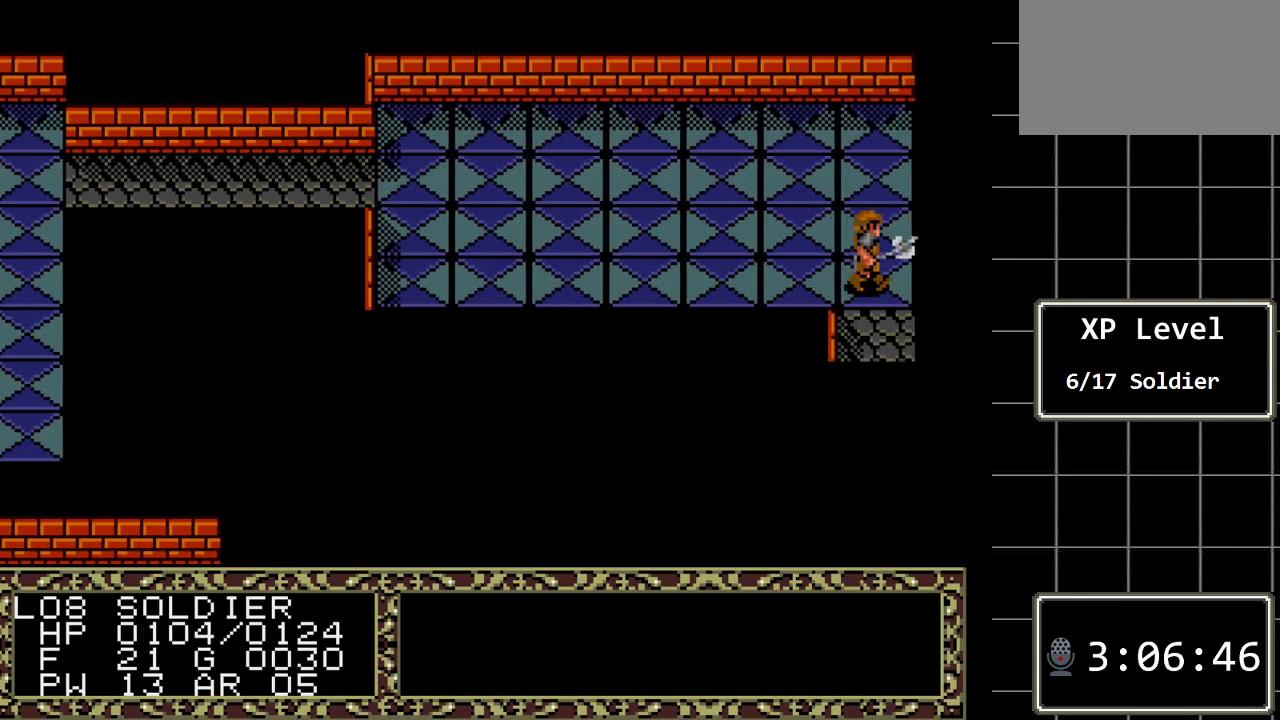
{"buttons": ["DPAD_DOWN"], "events": [[133, "DPAD_RIGHT", "up"], [200, "DPAD_DOWN", "down"]]}
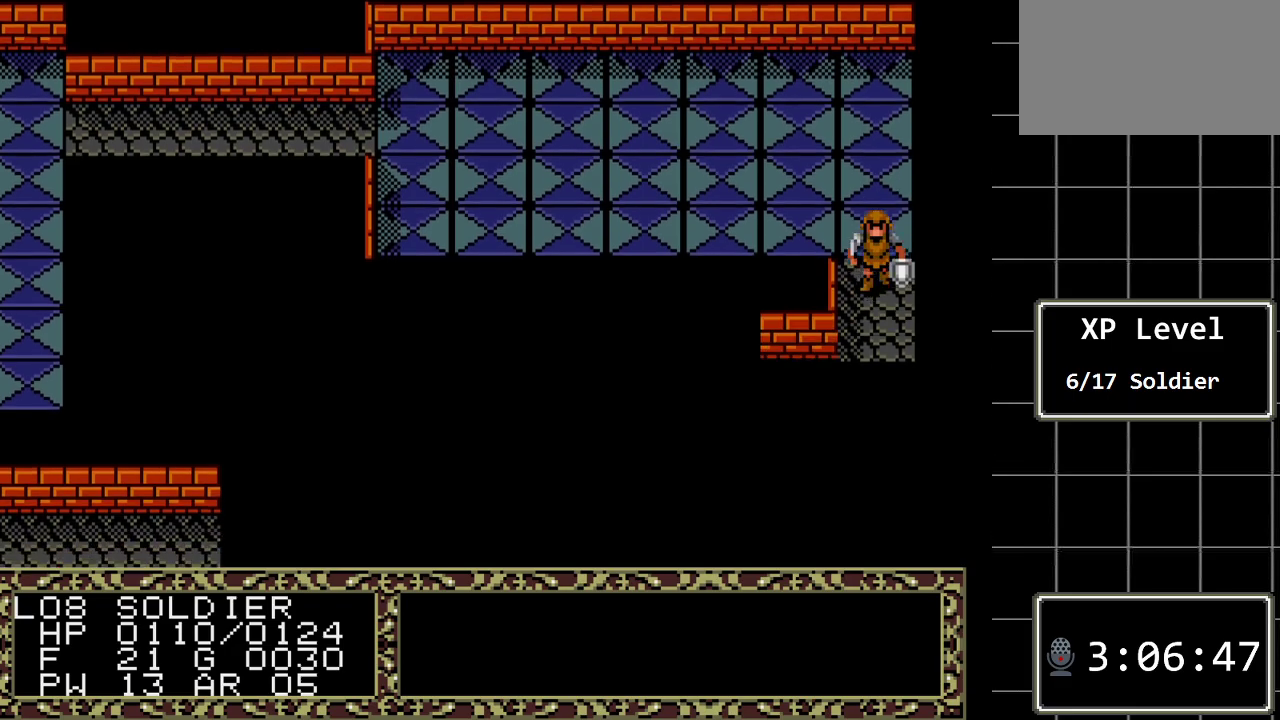
{"buttons": ["DPAD_DOWN"], "events": []}
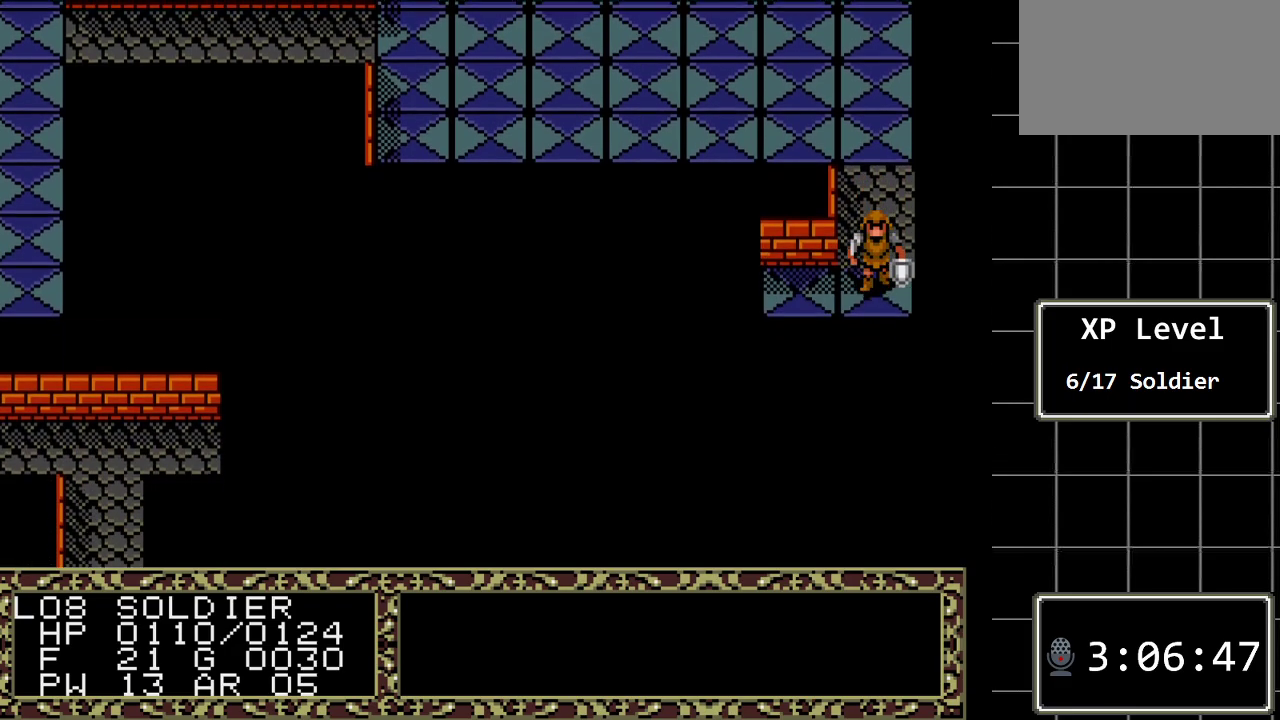
{"buttons": [], "events": [[250, "DPAD_DOWN", "up"]]}
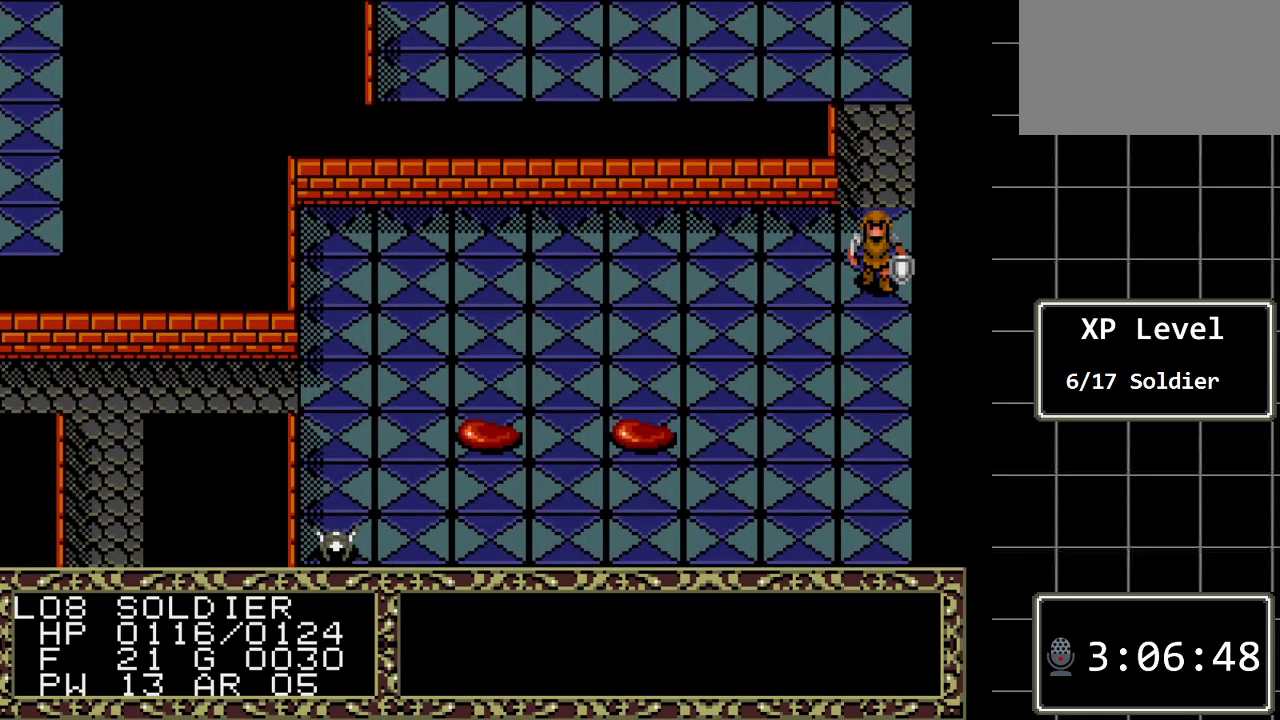
{"buttons": ["DPAD_DOWN"], "events": [[383, "DPAD_DOWN", "down"]]}
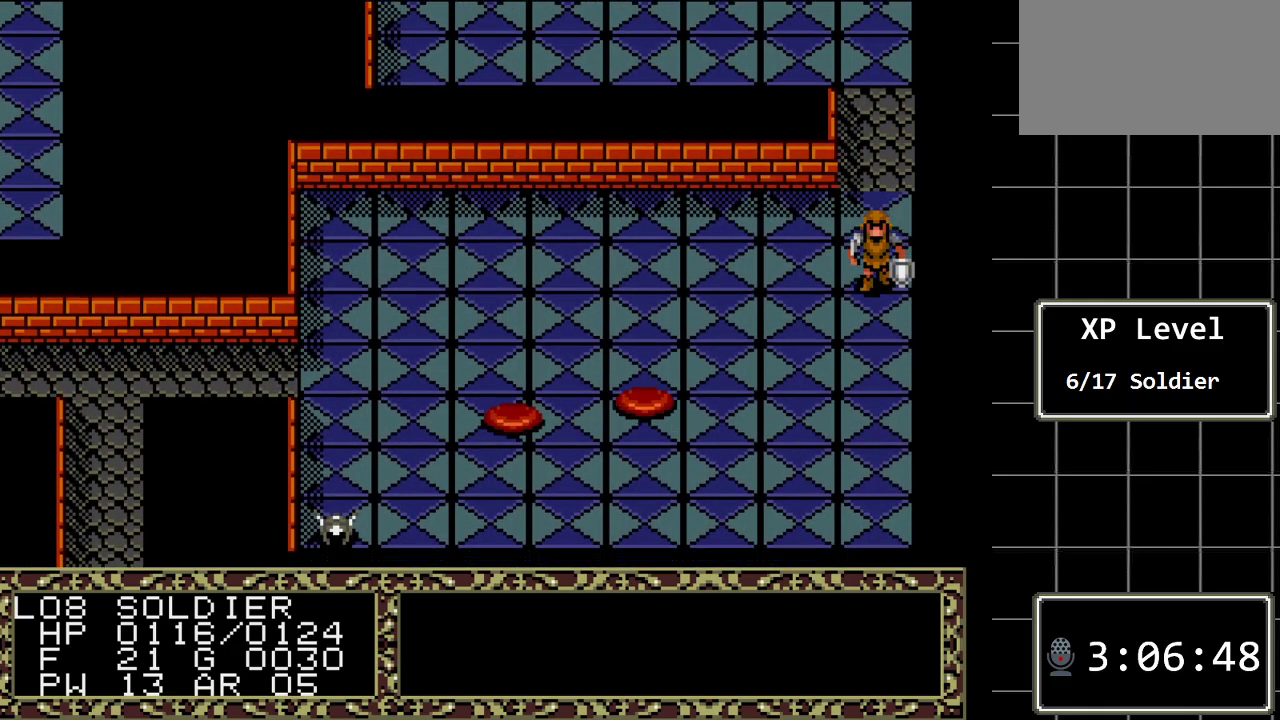
{"buttons": [], "events": [[333, "DPAD_DOWN", "up"]]}
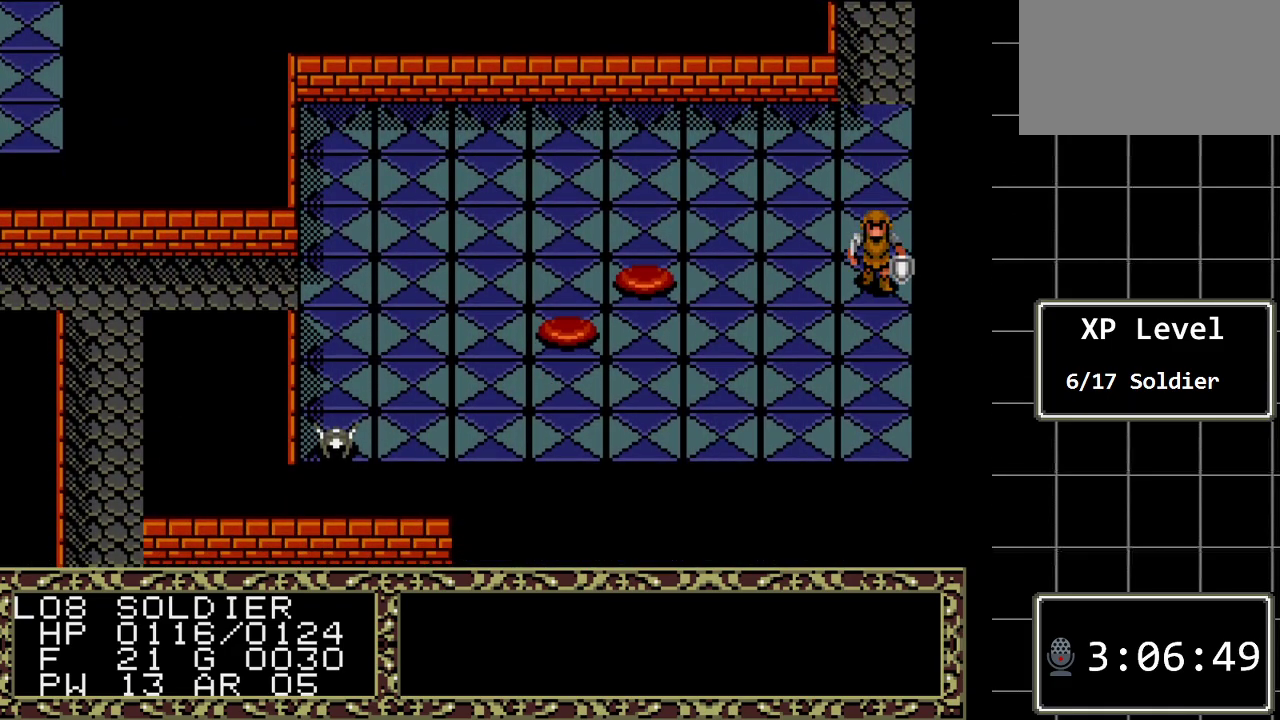
{"buttons": [], "events": []}
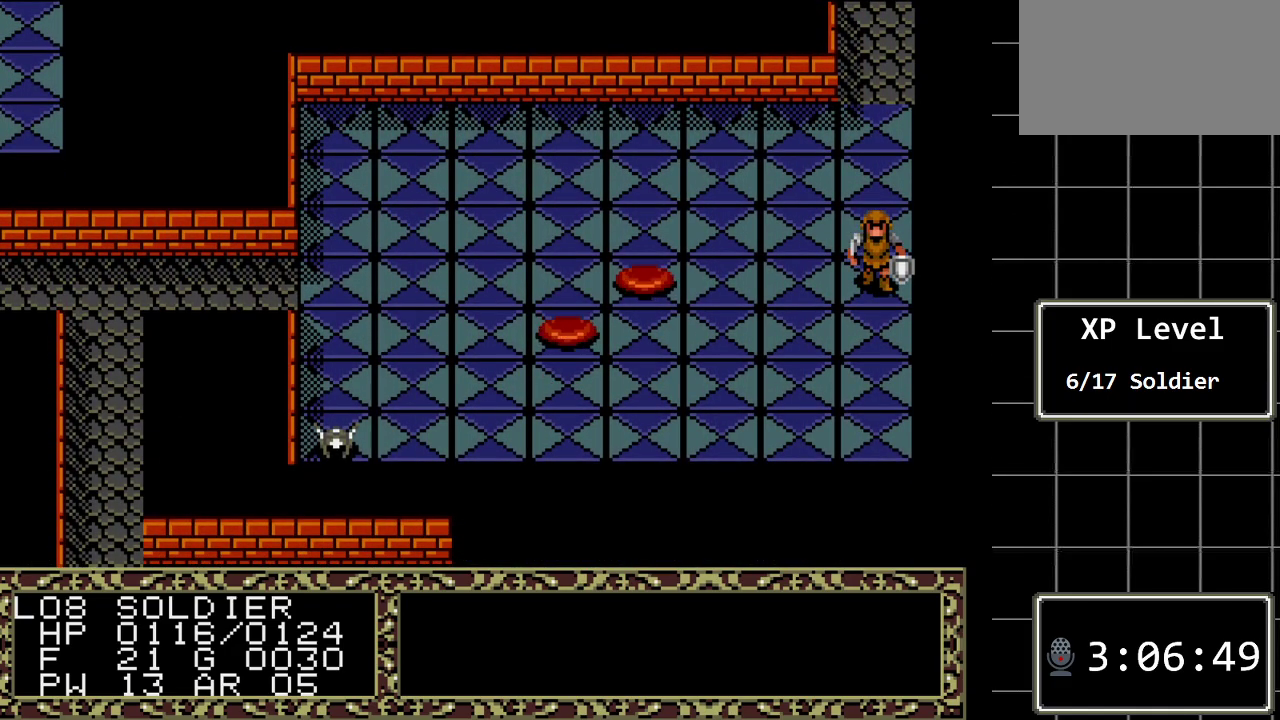
{"buttons": [], "events": [[233, "C", "down"], [367, "C", "up"]]}
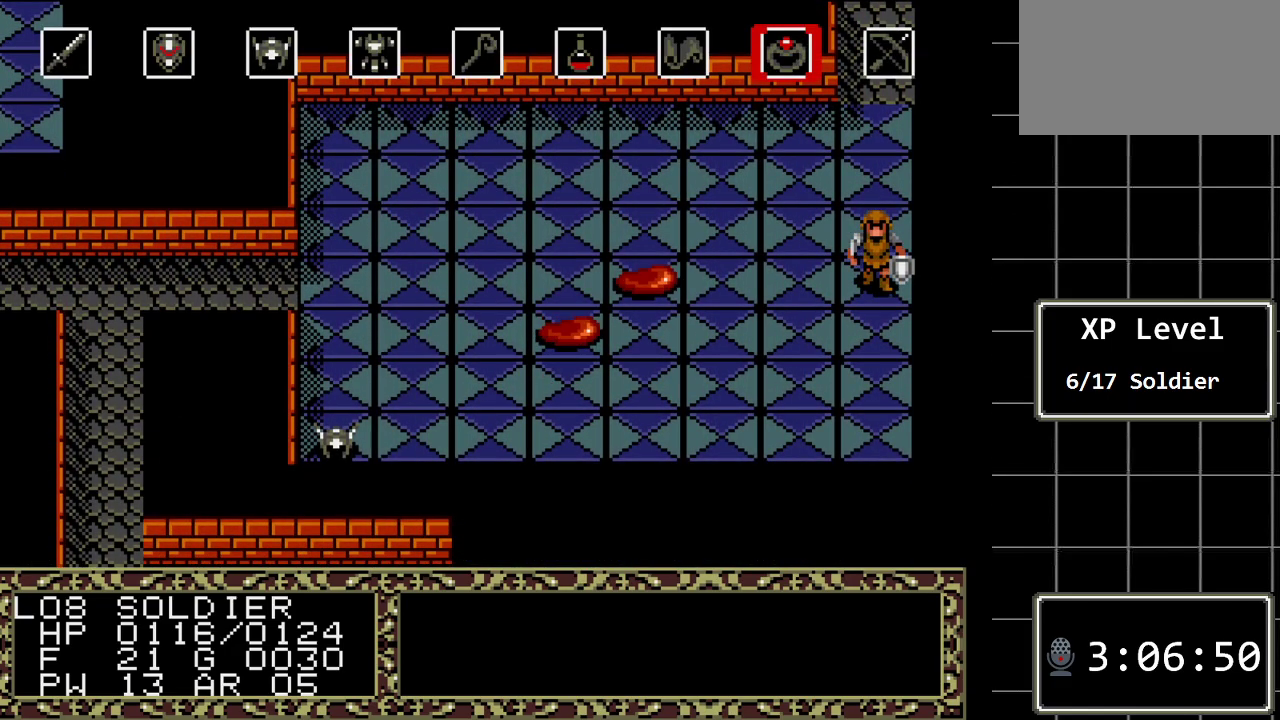
{"buttons": ["DPAD_LEFT"], "events": [[467, "DPAD_LEFT", "down"]]}
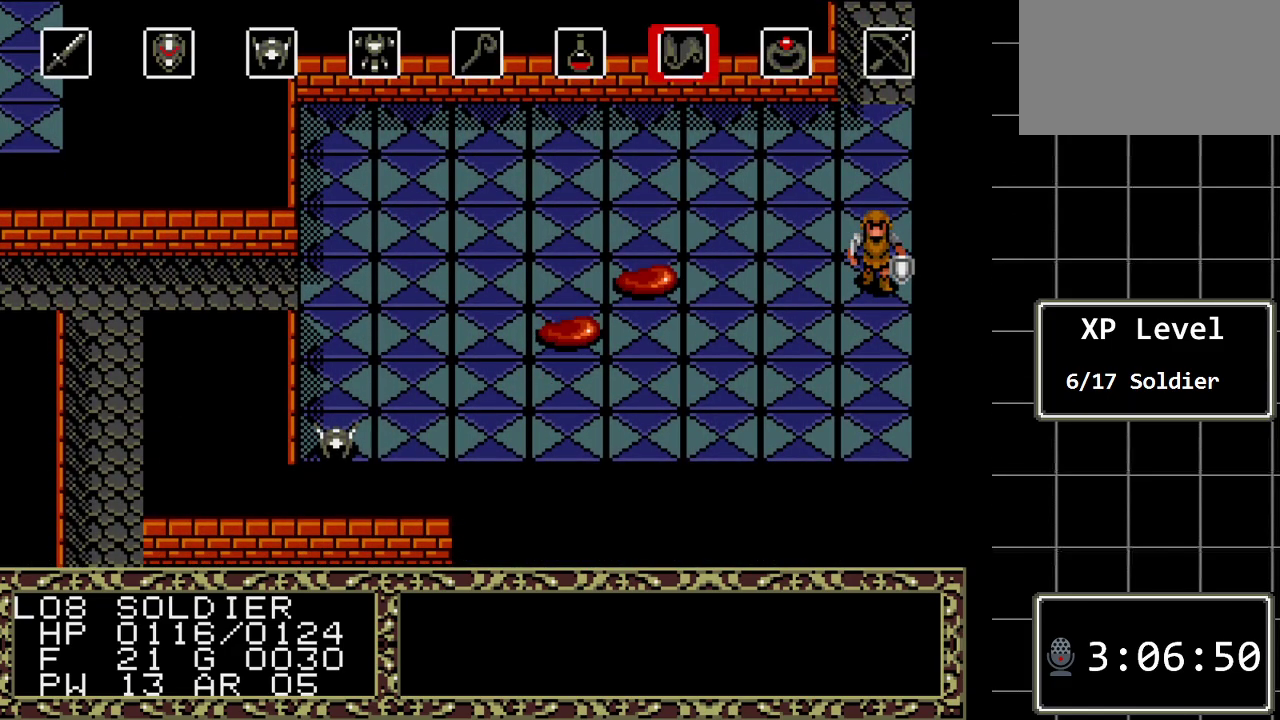
{"buttons": [], "events": [[67, "DPAD_LEFT", "up"], [200, "DPAD_RIGHT", "down"], [283, "DPAD_RIGHT", "up"], [317, "C", "down"], [483, "C", "up"]]}
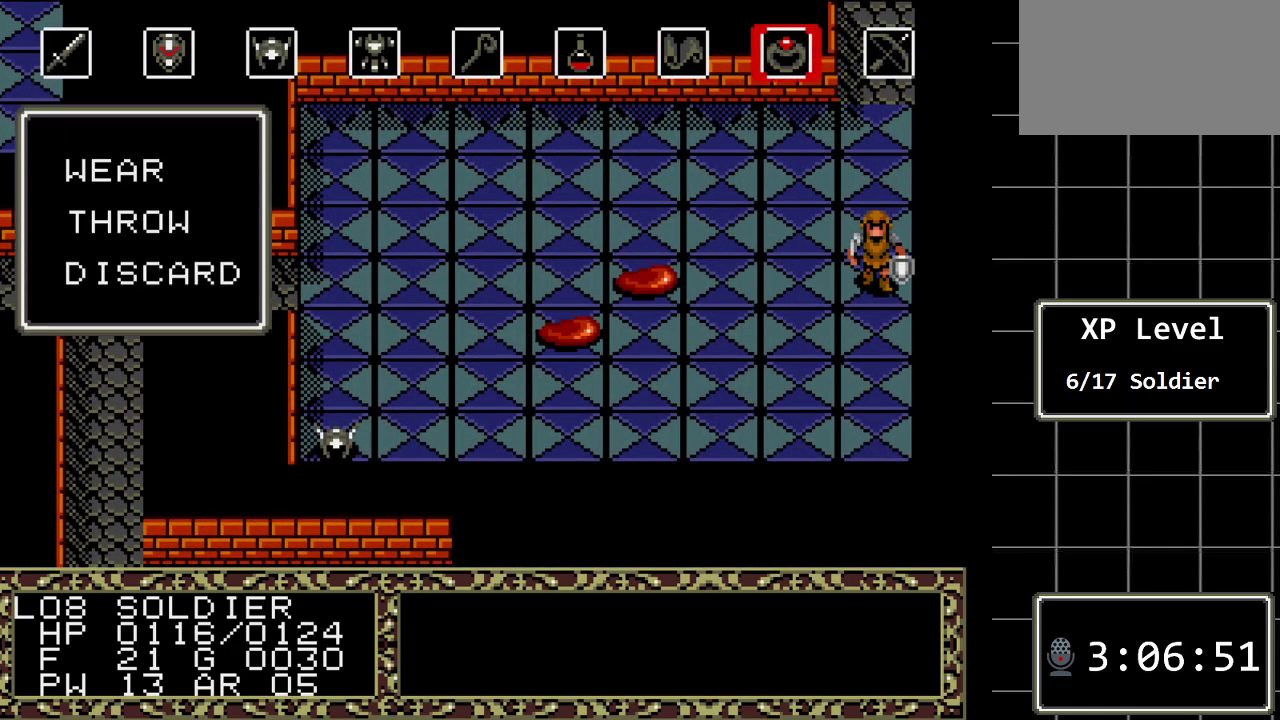
{"buttons": ["C"], "events": [[433, "C", "down"]]}
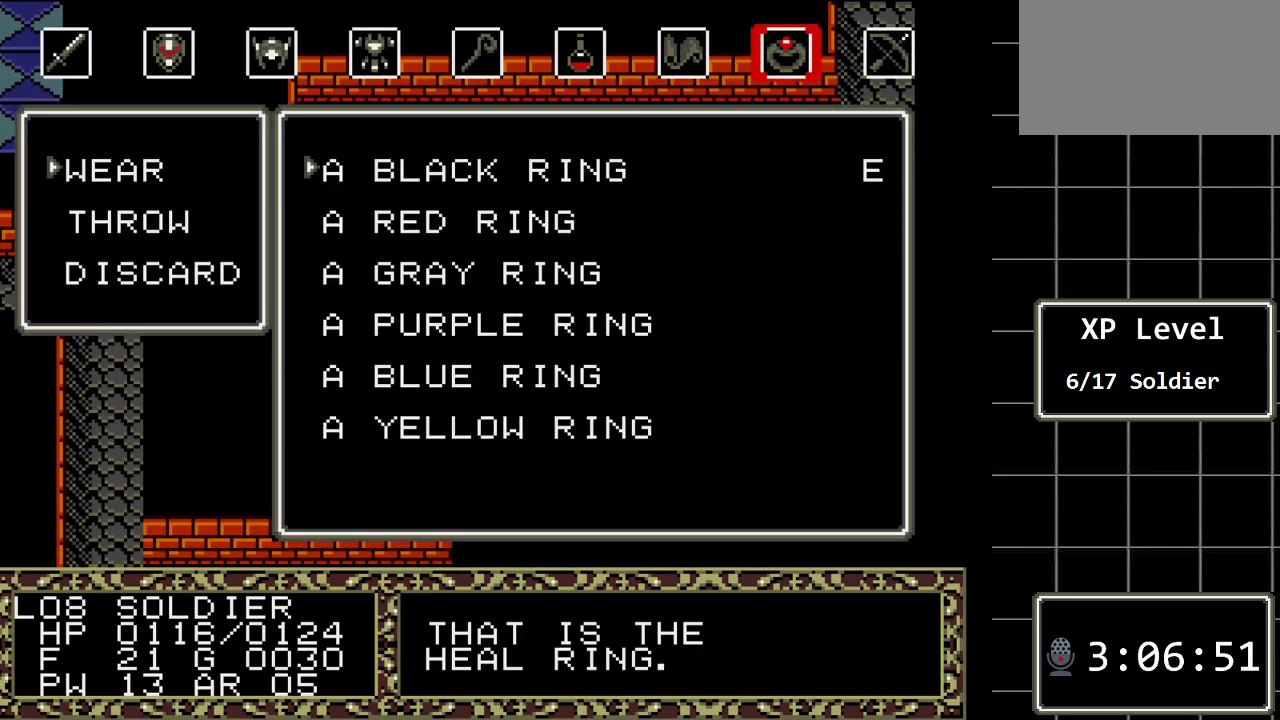
{"buttons": [], "events": [[67, "C", "up"], [283, "DPAD_DOWN", "down"], [450, "DPAD_DOWN", "up"]]}
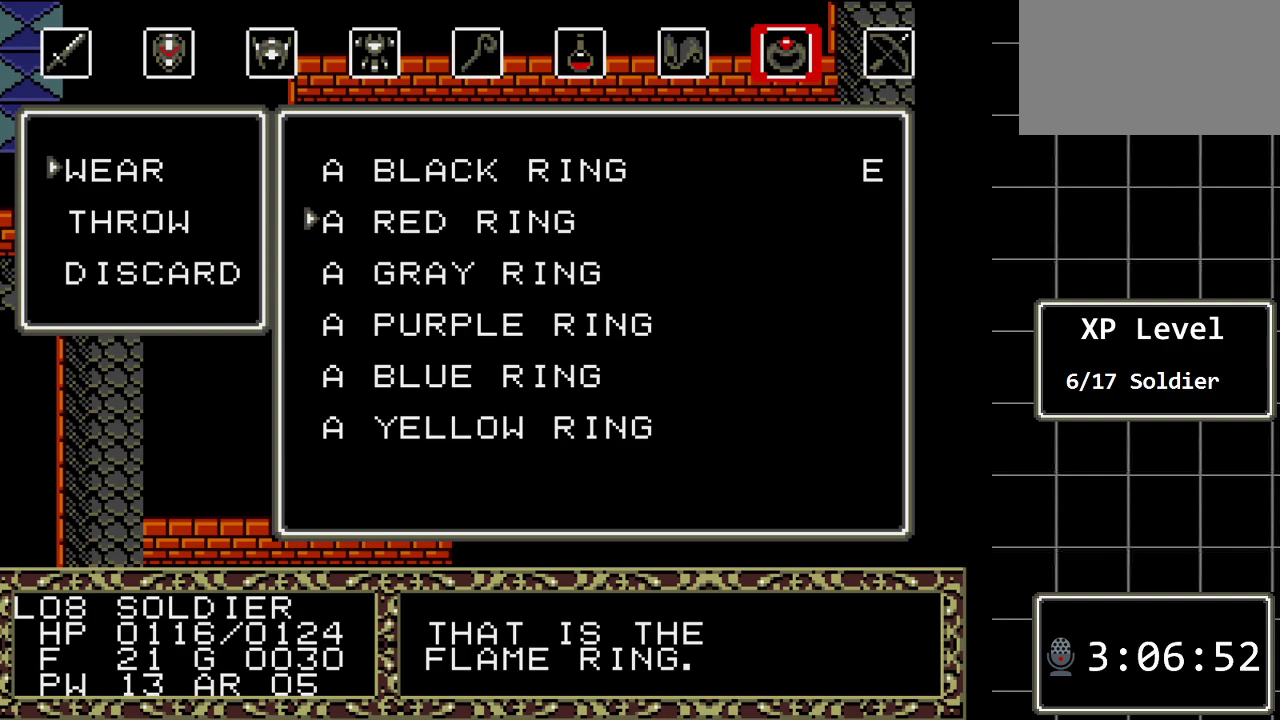
{"buttons": [], "events": [[33, "DPAD_DOWN", "down"], [167, "DPAD_DOWN", "up"], [267, "DPAD_DOWN", "down"], [383, "DPAD_DOWN", "up"]]}
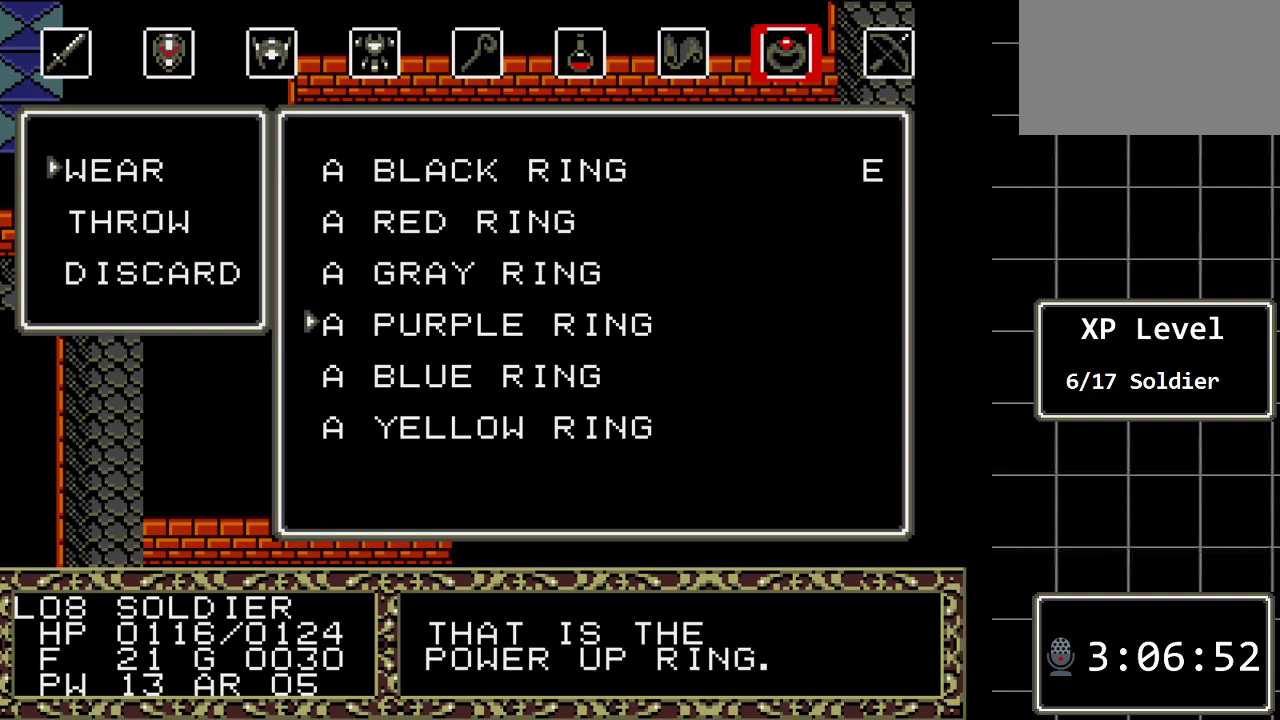
{"buttons": [], "events": [[17, "DPAD_DOWN", "down"], [150, "DPAD_DOWN", "up"], [267, "DPAD_DOWN", "down"], [400, "DPAD_DOWN", "up"]]}
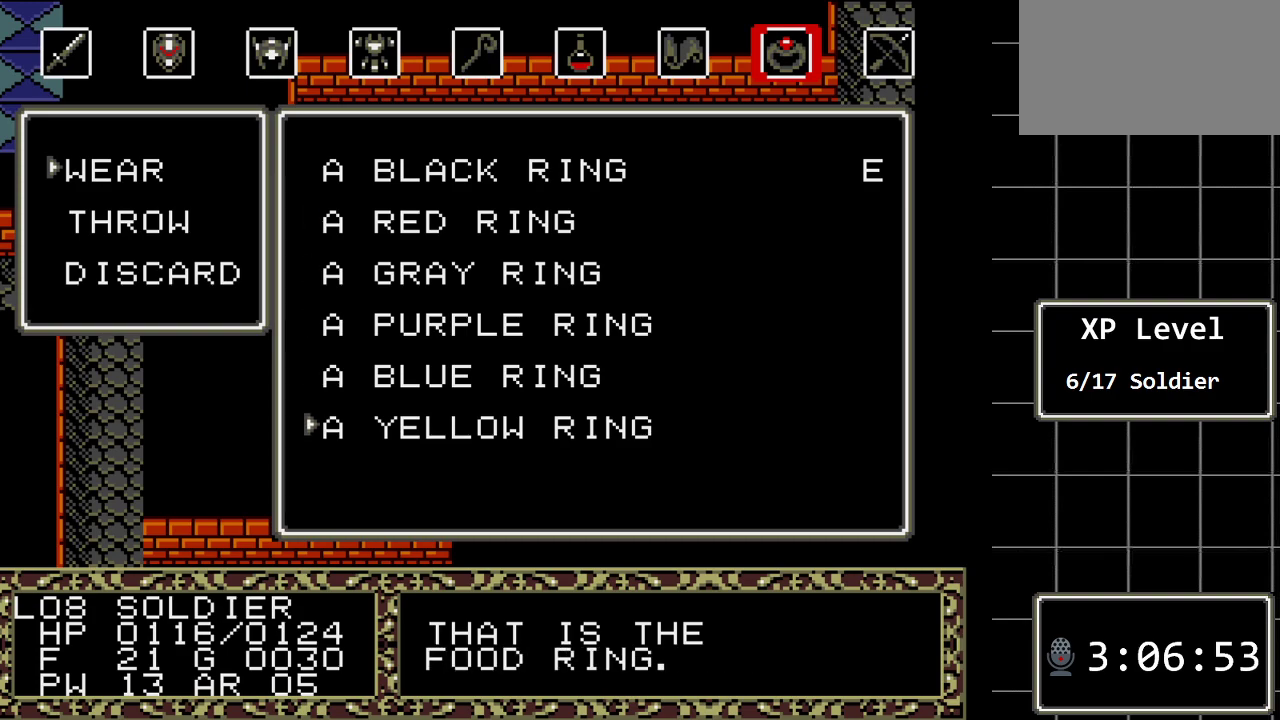
{"buttons": [], "events": [[283, "C", "down"], [417, "C", "up"]]}
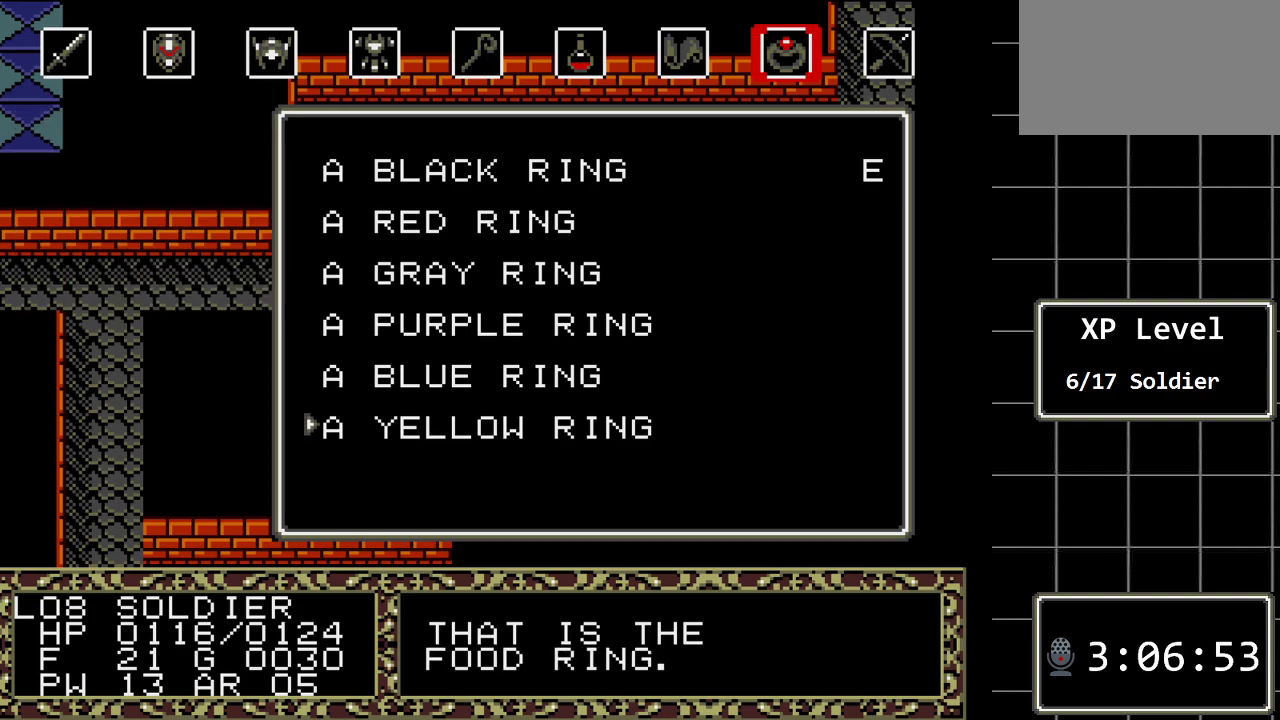
{"buttons": [], "events": []}
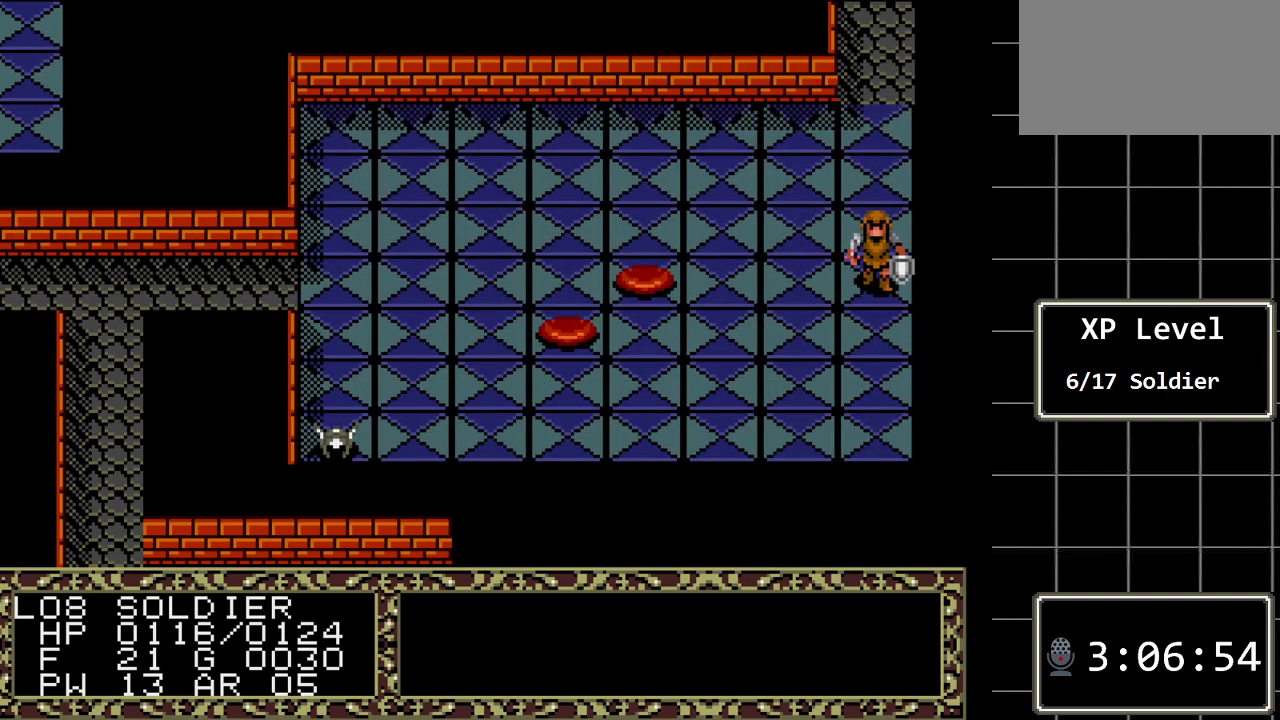
{"buttons": [], "events": []}
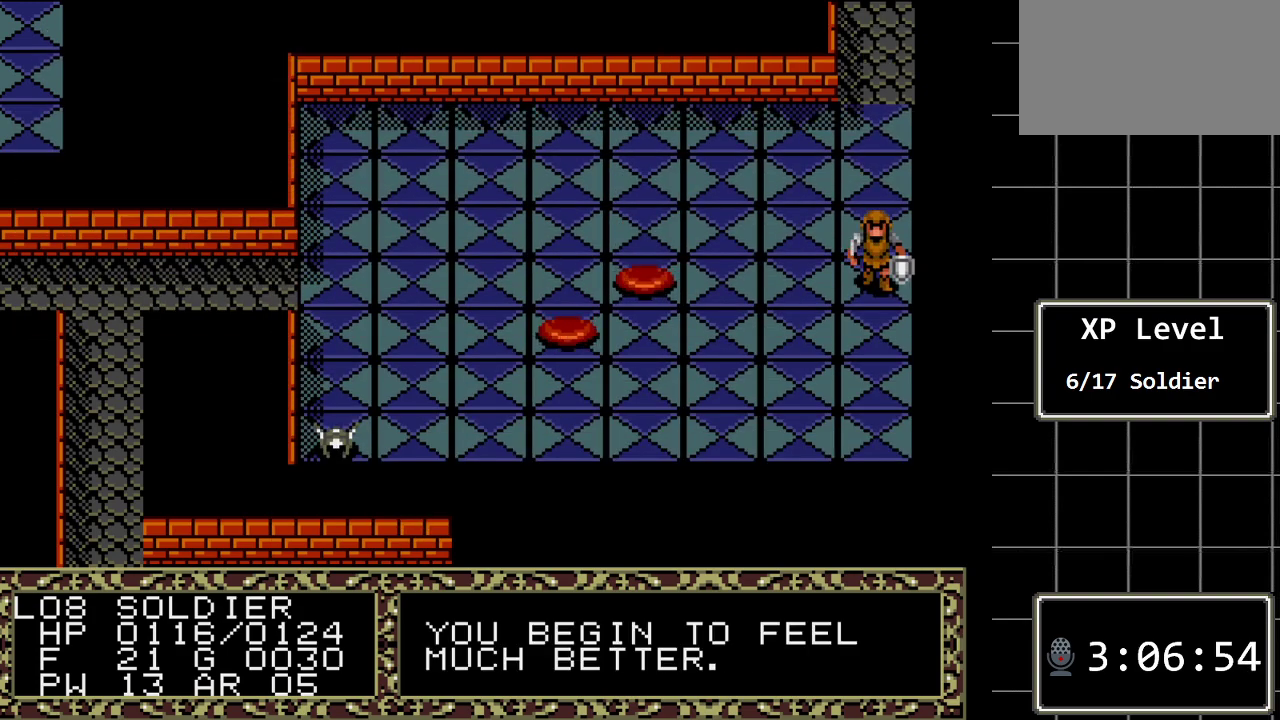
{"buttons": [], "events": [[283, "DPAD_UP", "down"], [450, "DPAD_UP", "up"]]}
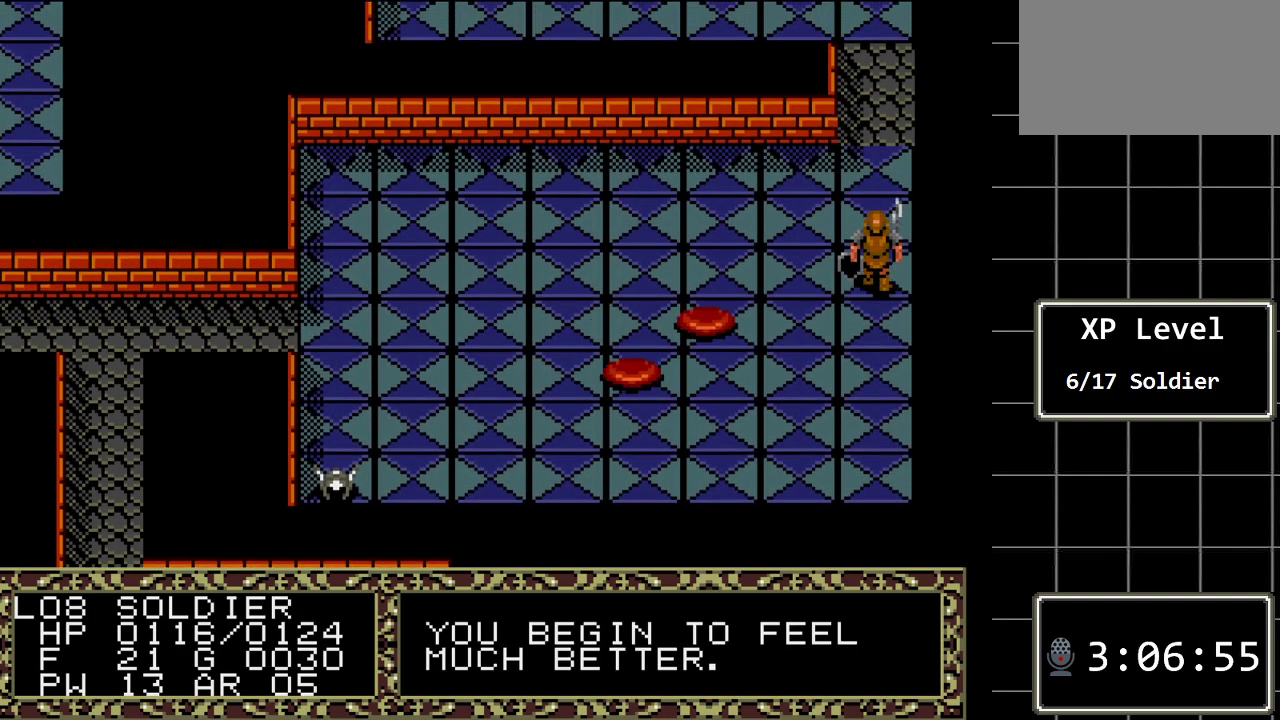
{"buttons": [], "events": [[300, "DPAD_UP", "down"], [433, "DPAD_UP", "up"]]}
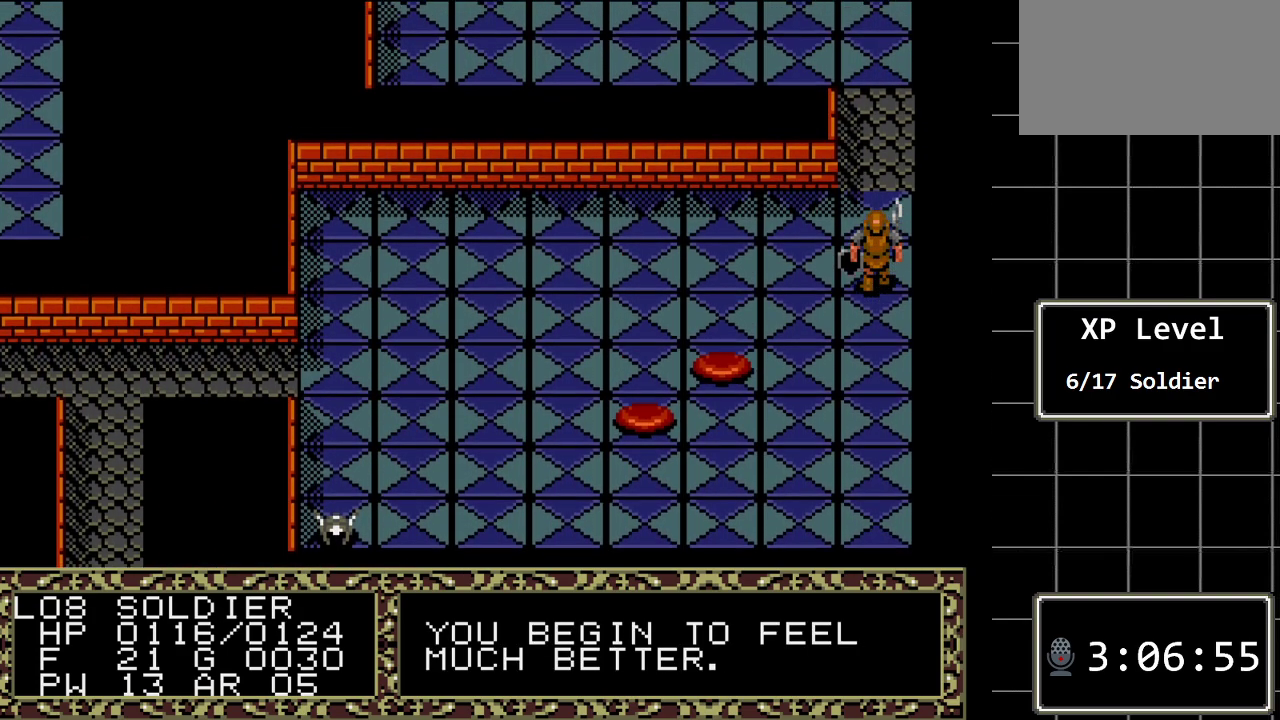
{"buttons": [], "events": [[283, "DPAD_LEFT", "down"], [383, "DPAD_LEFT", "up"]]}
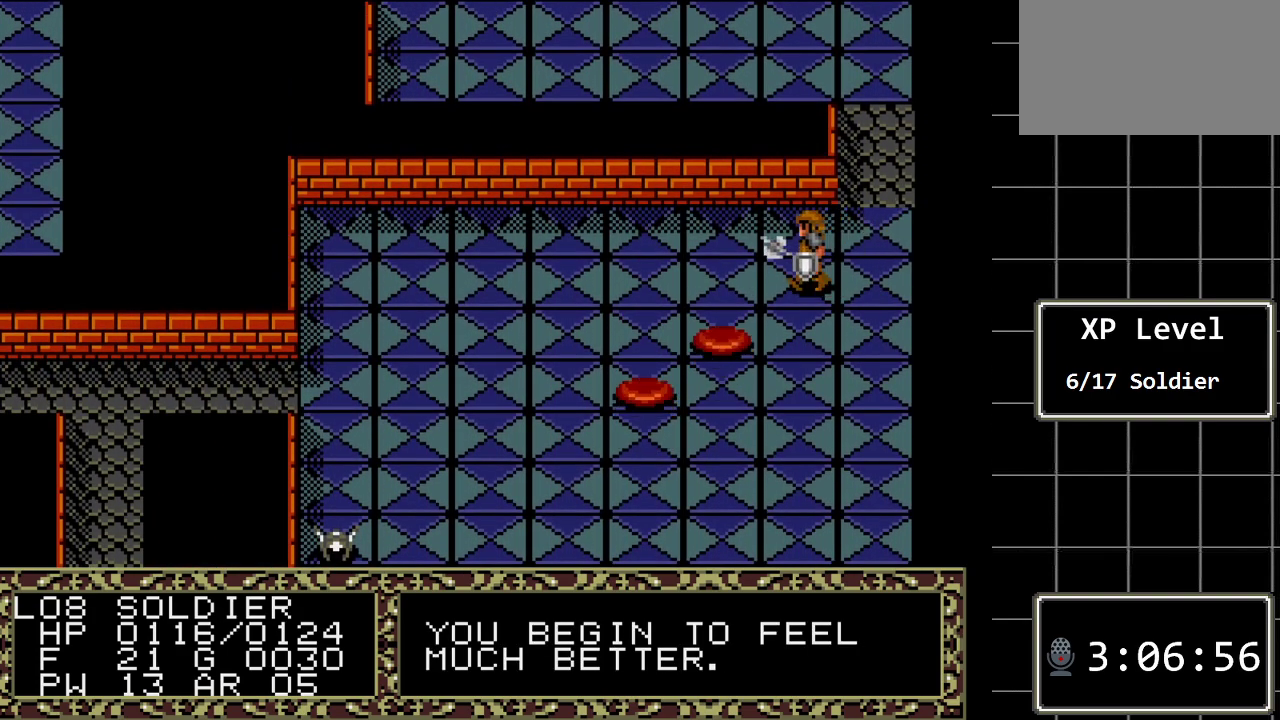
{"buttons": ["A"], "events": [[367, "A", "down"]]}
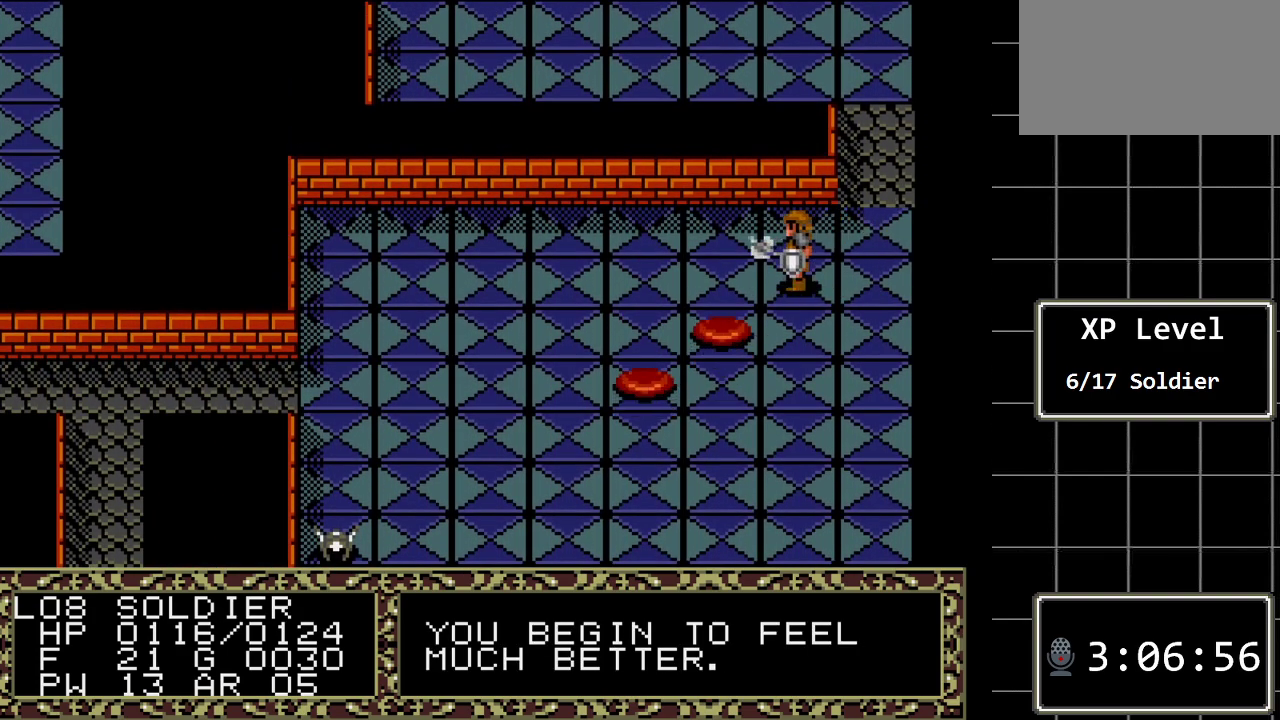
{"buttons": [], "events": [[50, "A", "up"], [250, "A", "down"], [400, "A", "up"]]}
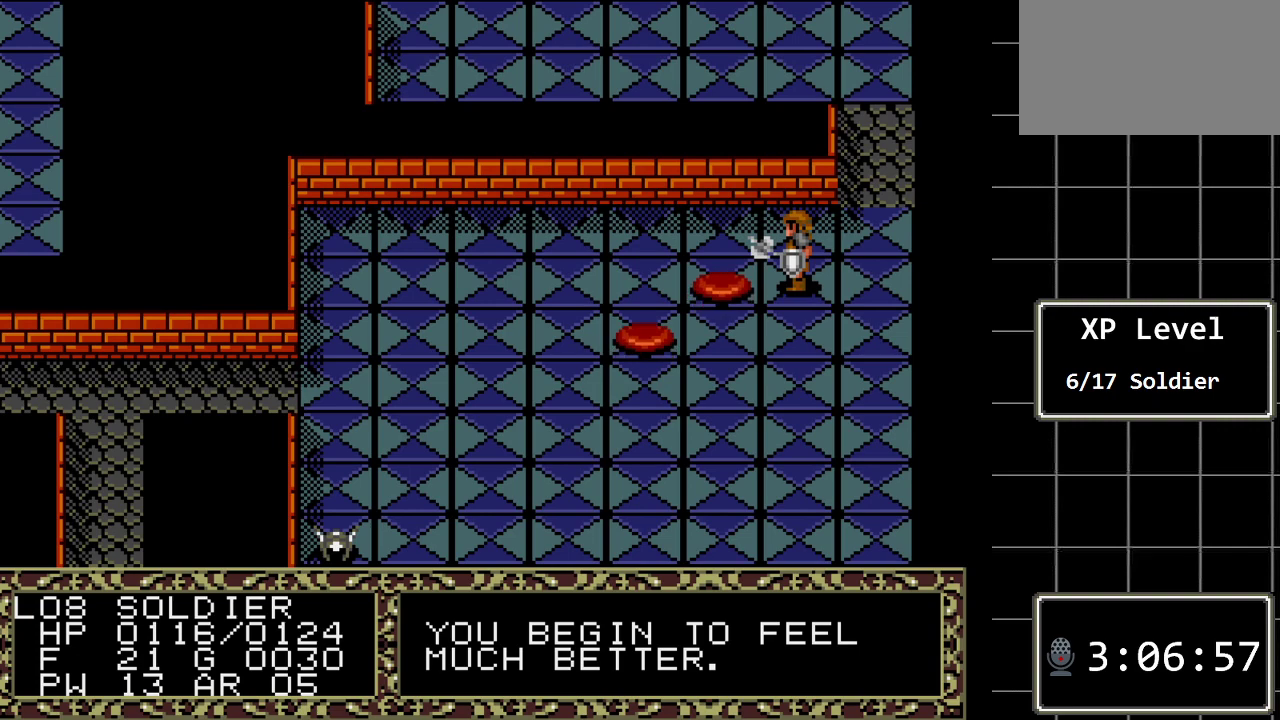
{"buttons": [], "events": [[217, "DPAD_LEFT", "down"], [417, "DPAD_LEFT", "up"]]}
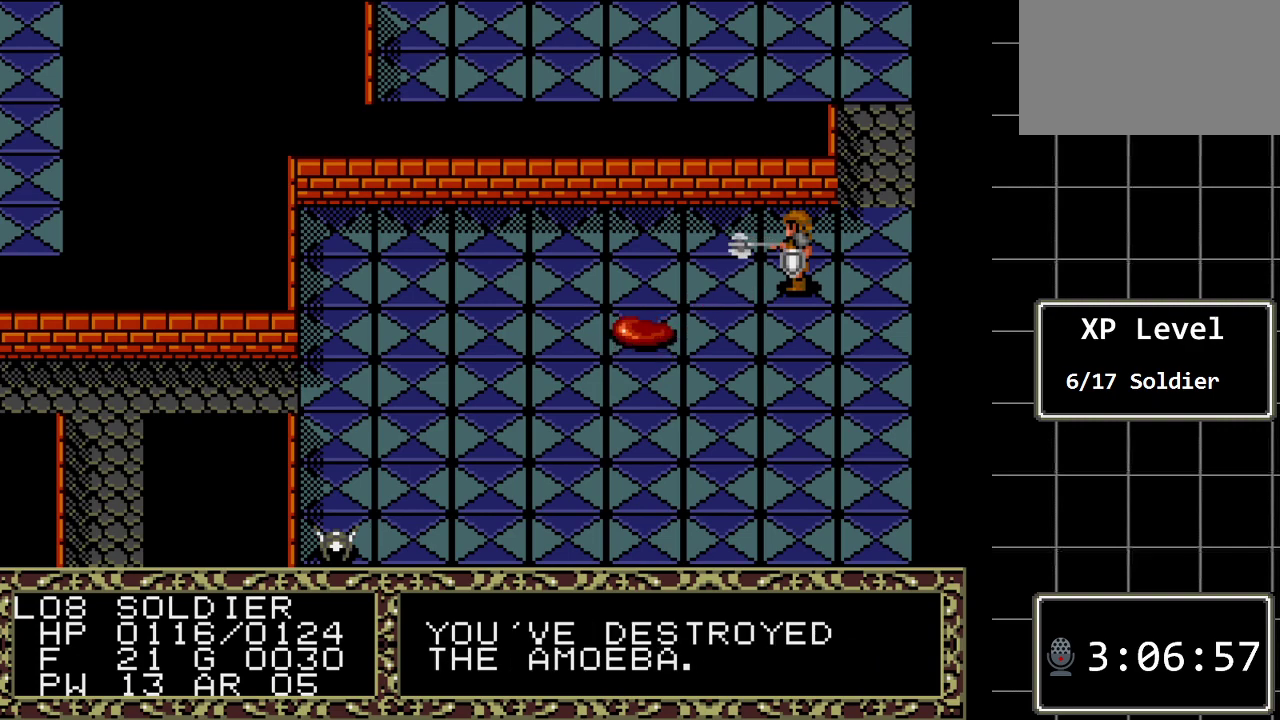
{"buttons": [], "events": []}
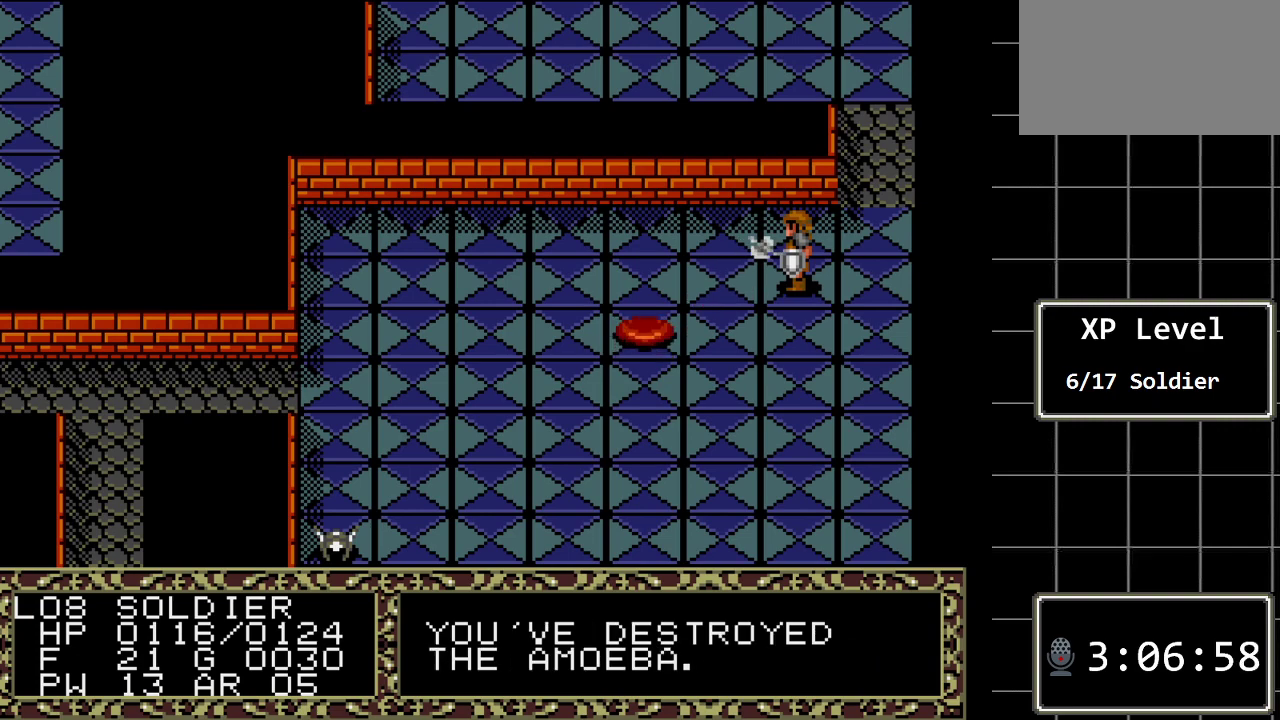
{"buttons": [], "events": [[117, "DPAD_LEFT", "down"], [217, "DPAD_LEFT", "up"]]}
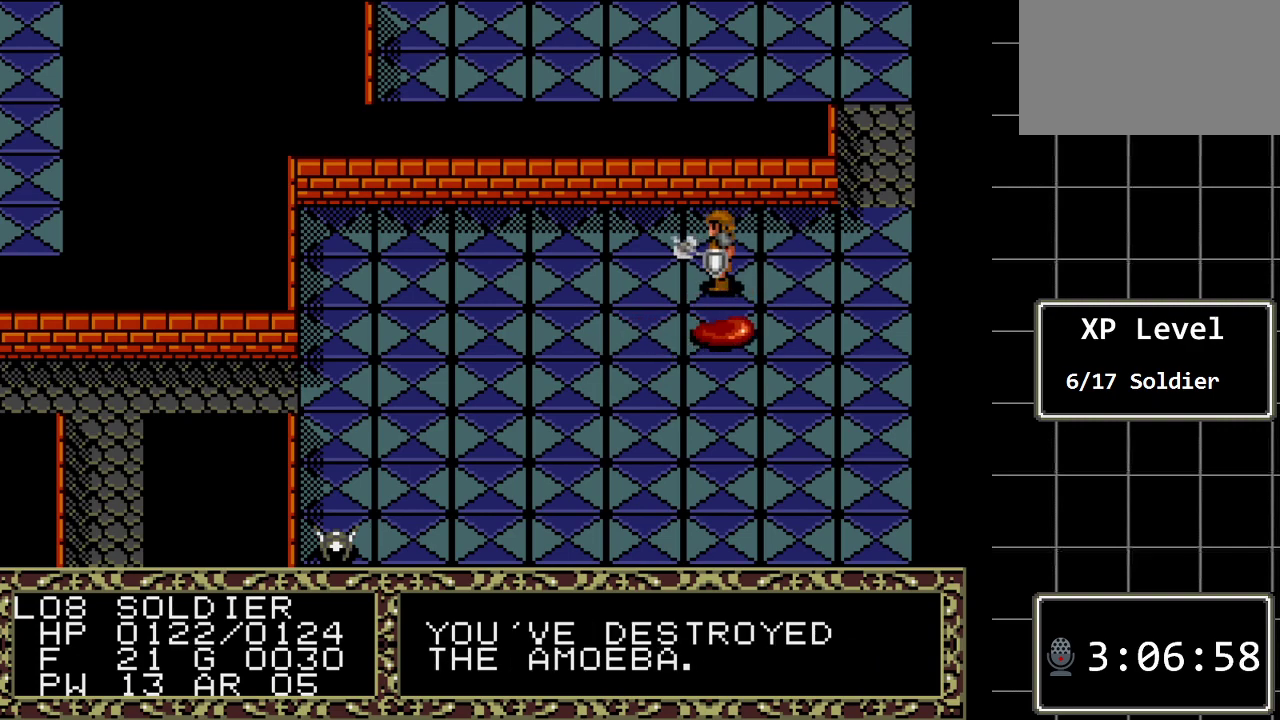
{"buttons": [], "events": [[33, "DPAD_DOWN", "down"], [283, "DPAD_DOWN", "up"]]}
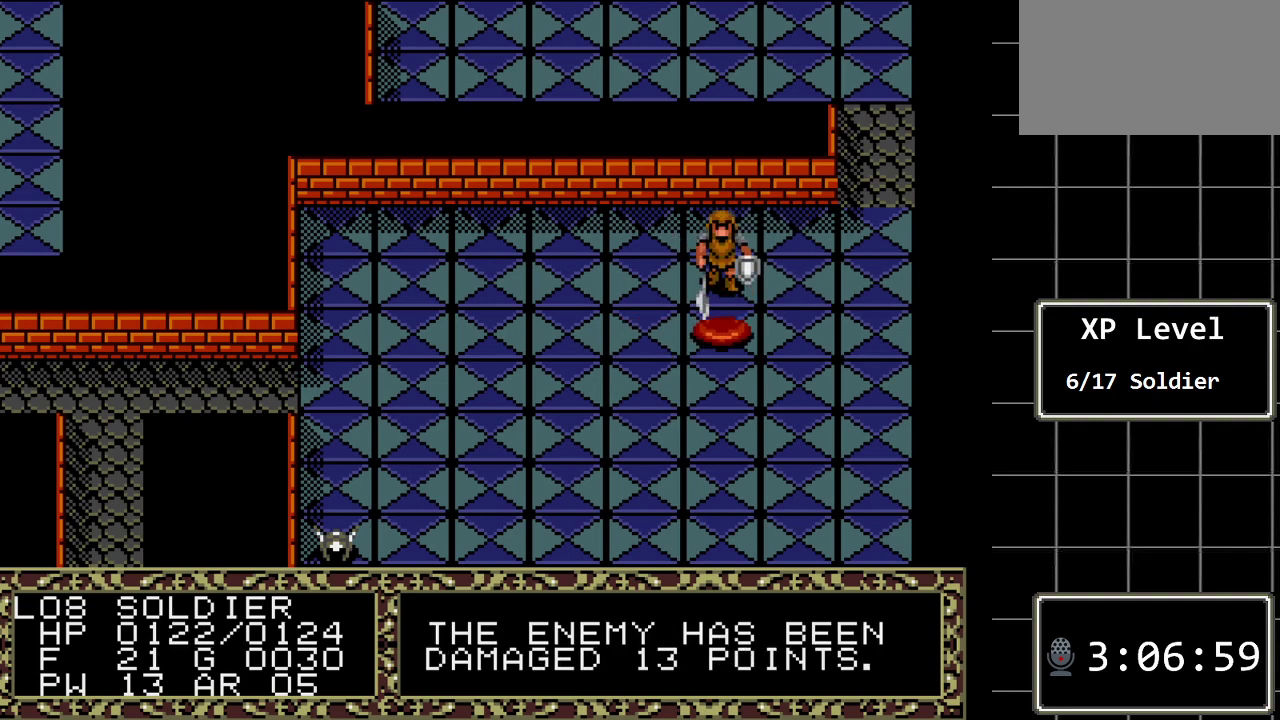
{"buttons": [], "events": []}
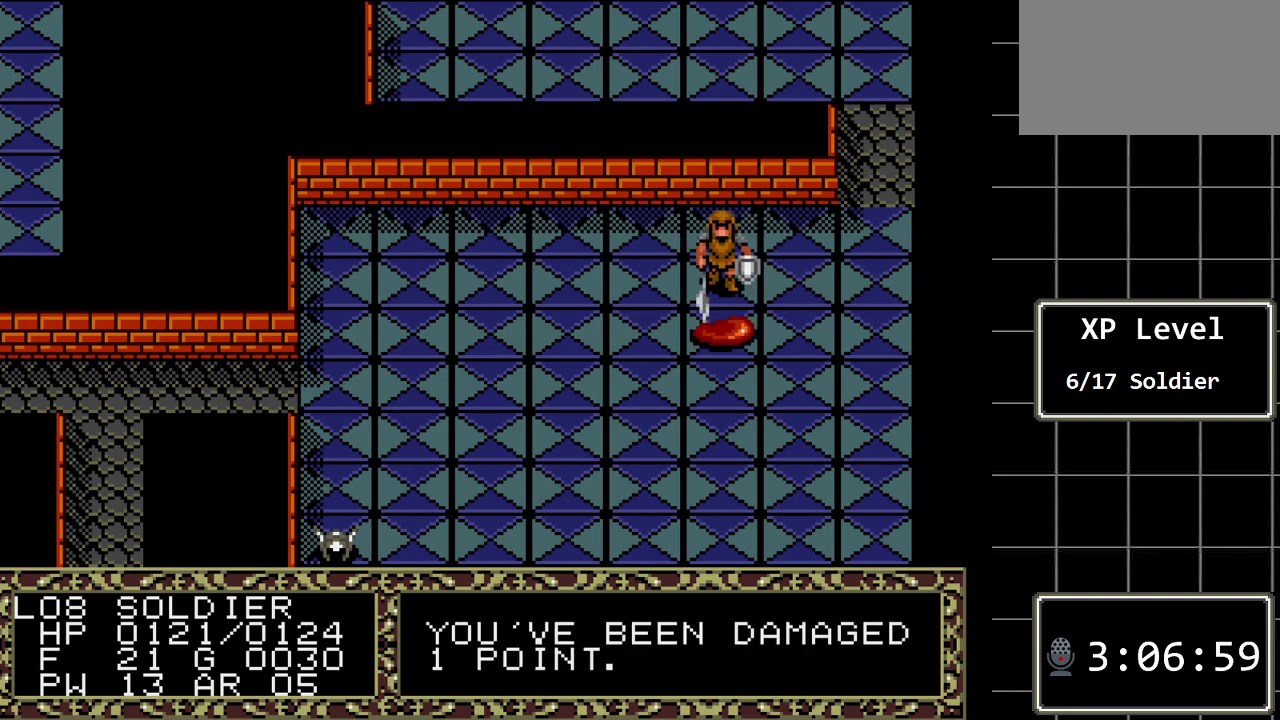
{"buttons": [], "events": [[317, "DPAD_DOWN", "down"], [467, "DPAD_DOWN", "up"]]}
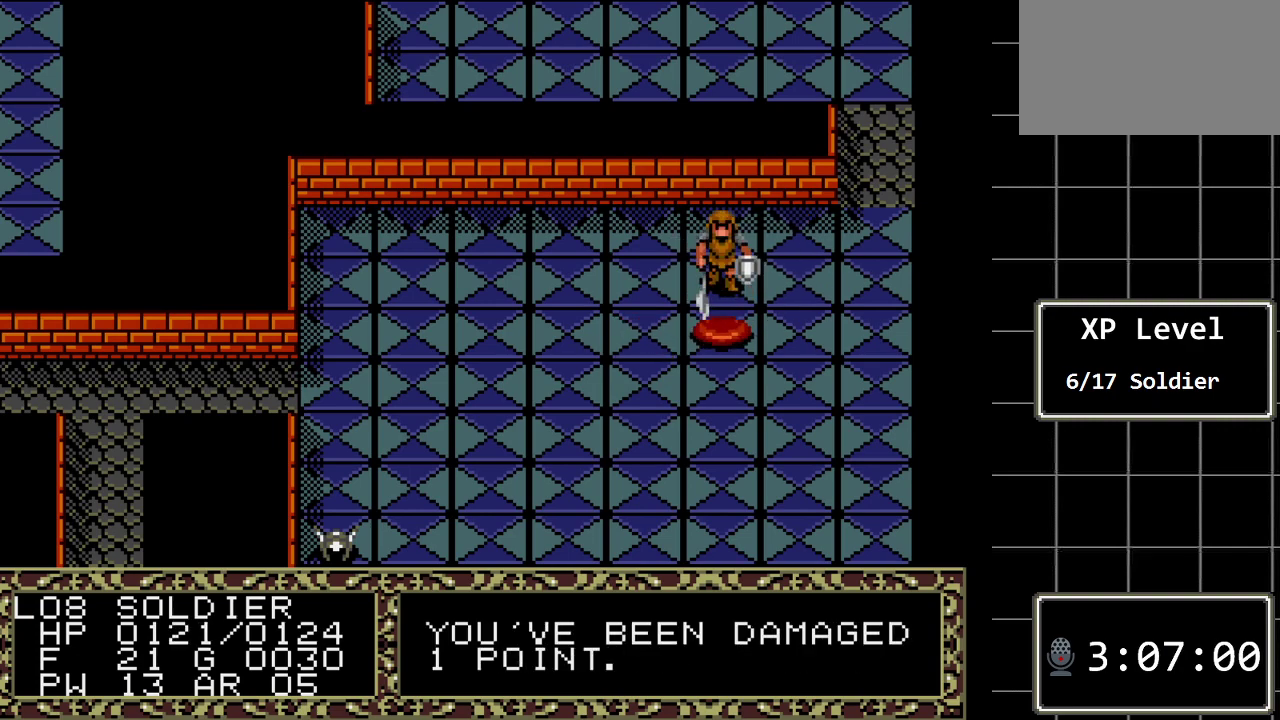
{"buttons": [], "events": []}